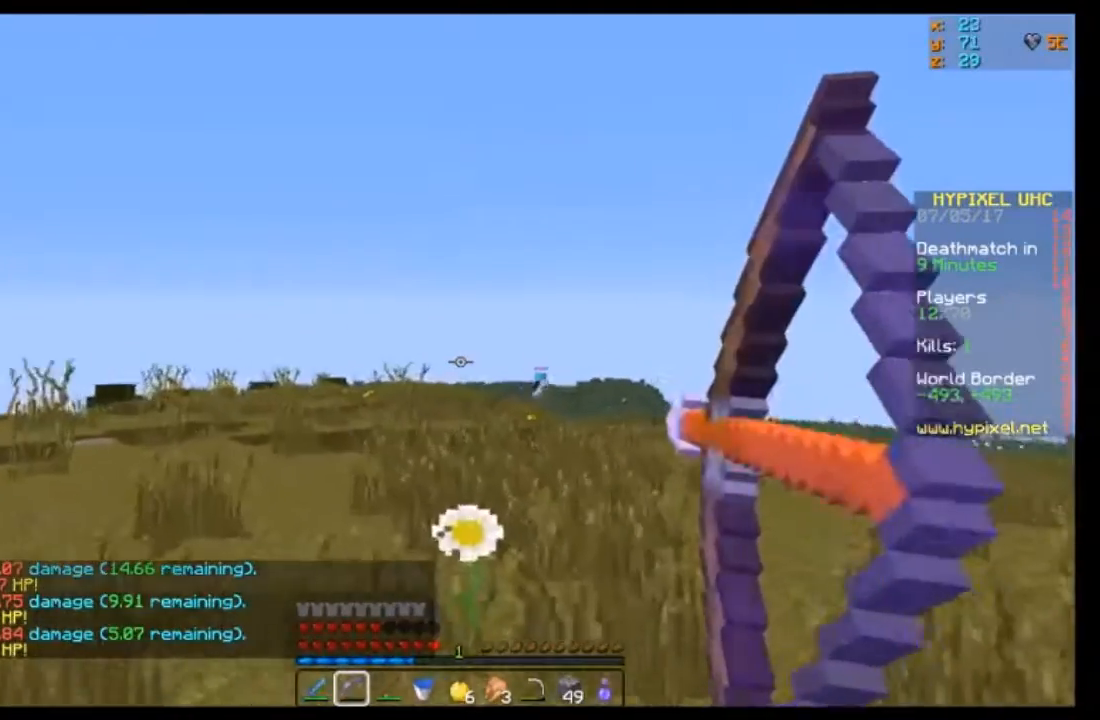
Gameplay with keyboard and mouse; each line is a JSON object with the keys and mouse buttons held at the frame after it. "events" lists presses ("down") and releases ("up") of "a", "d", "s", "w", "mouse_left" and "mouse_right" between this image and that frame as [ms after this image, input, new state], when the widget could be followed in between. "mouse_left", "mouse_right" = the "left", "right" buttons of the "mouse" list. No other keys are recorded. Fast repeated clicks can show as one long hold. Mouse movement is not recorded.
{"keys": ["a", "w"], "mouse": [], "events": [[267, "a", "down"], [267, "d", "up"], [501, "mouse_right", "up"]]}
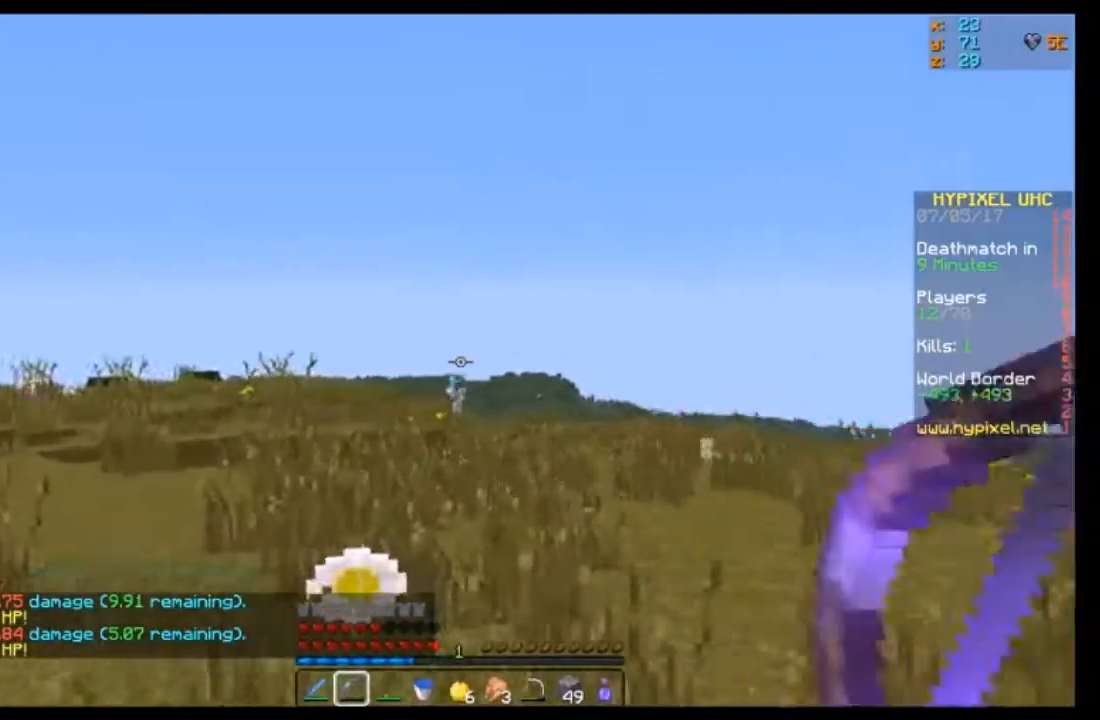
{"keys": ["a", "w"], "mouse": ["right"], "events": [[233, "mouse_right", "down"]]}
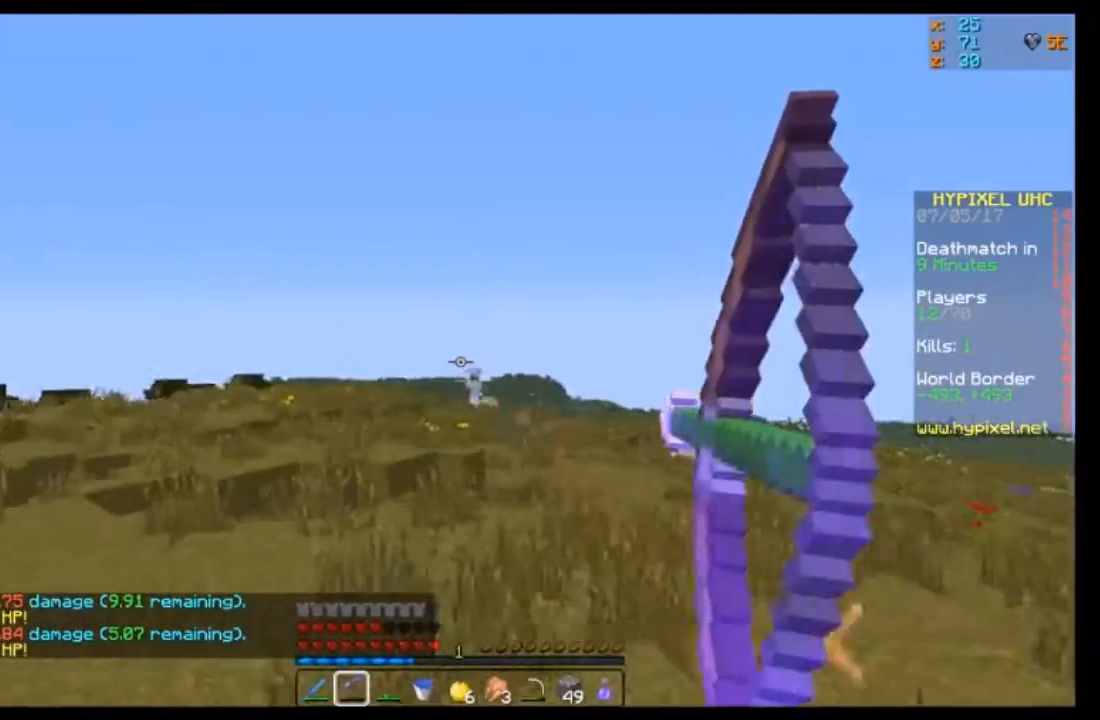
{"keys": ["d", "w"], "mouse": ["right"], "events": [[67, "a", "up"], [67, "d", "down"]]}
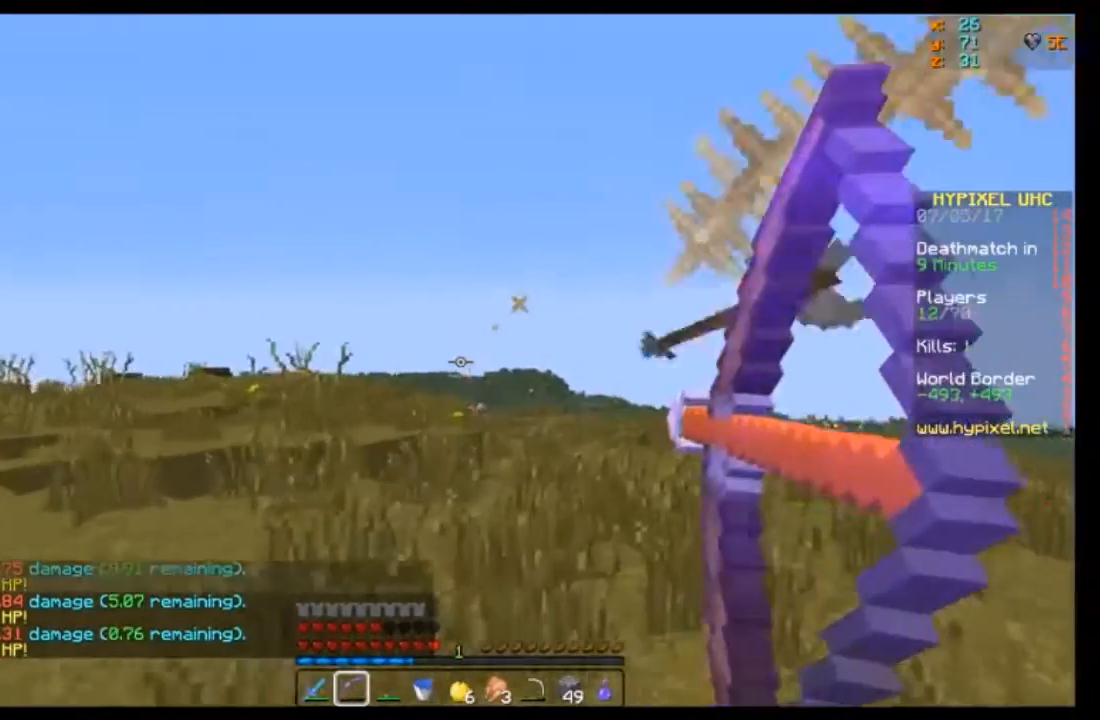
{"keys": ["d", "w"], "mouse": [], "events": [[267, "mouse_right", "up"]]}
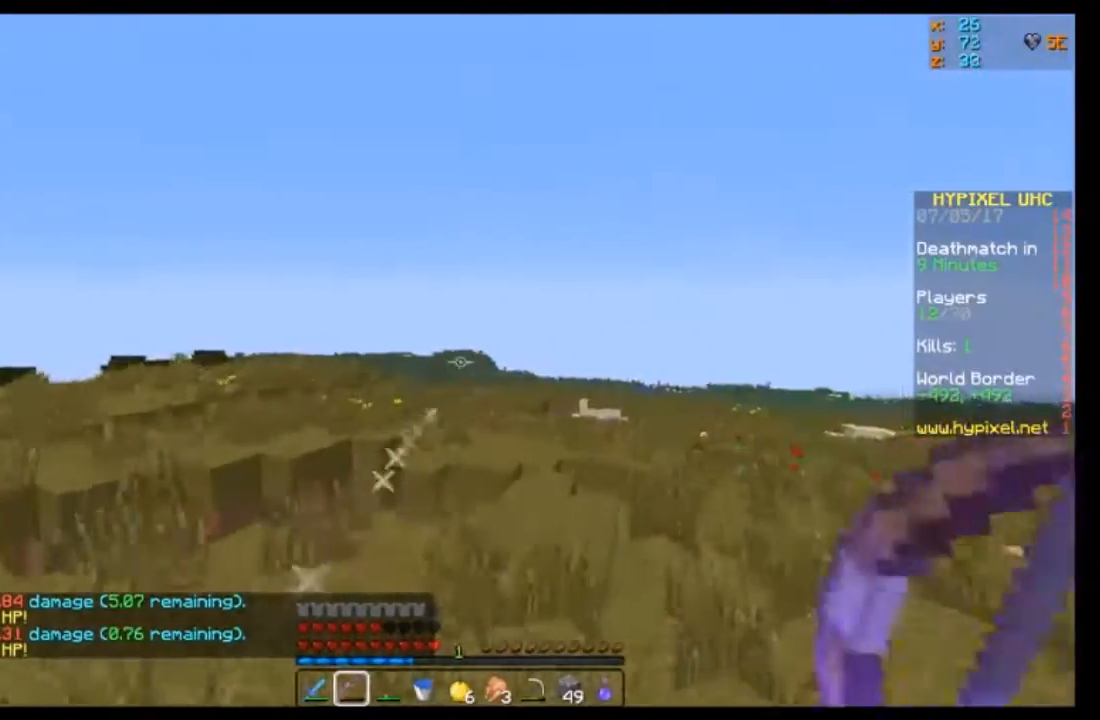
{"keys": ["d", "w"], "mouse": ["right"], "events": [[67, "mouse_right", "down"]]}
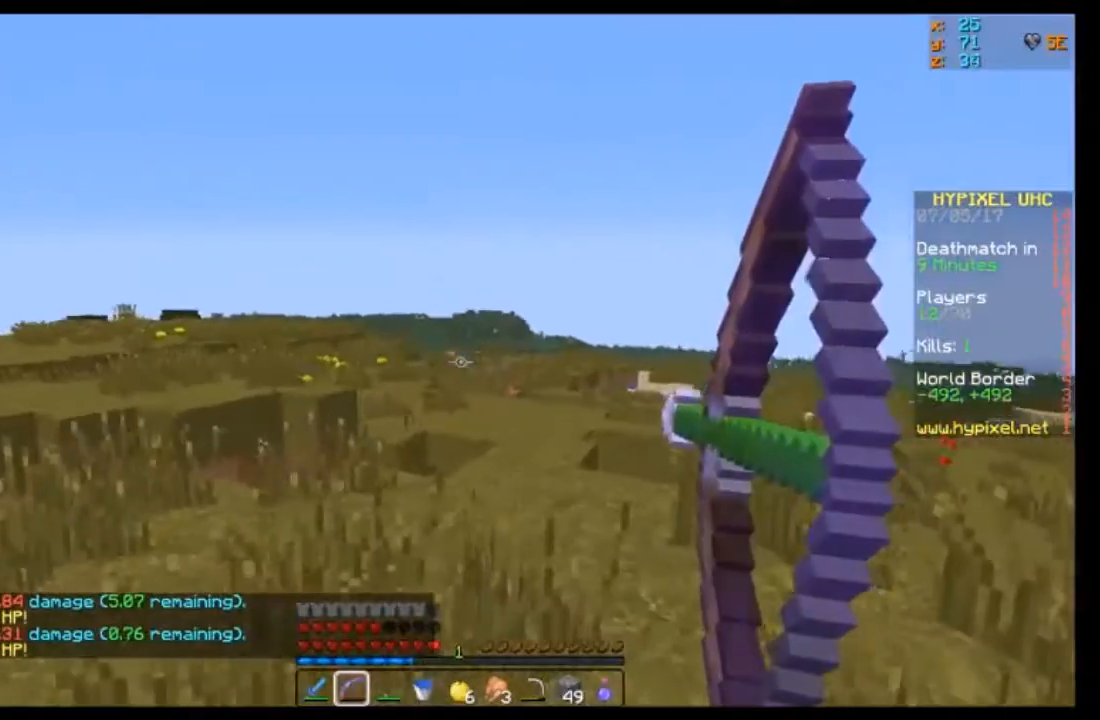
{"keys": ["d", "w"], "mouse": ["right"], "events": []}
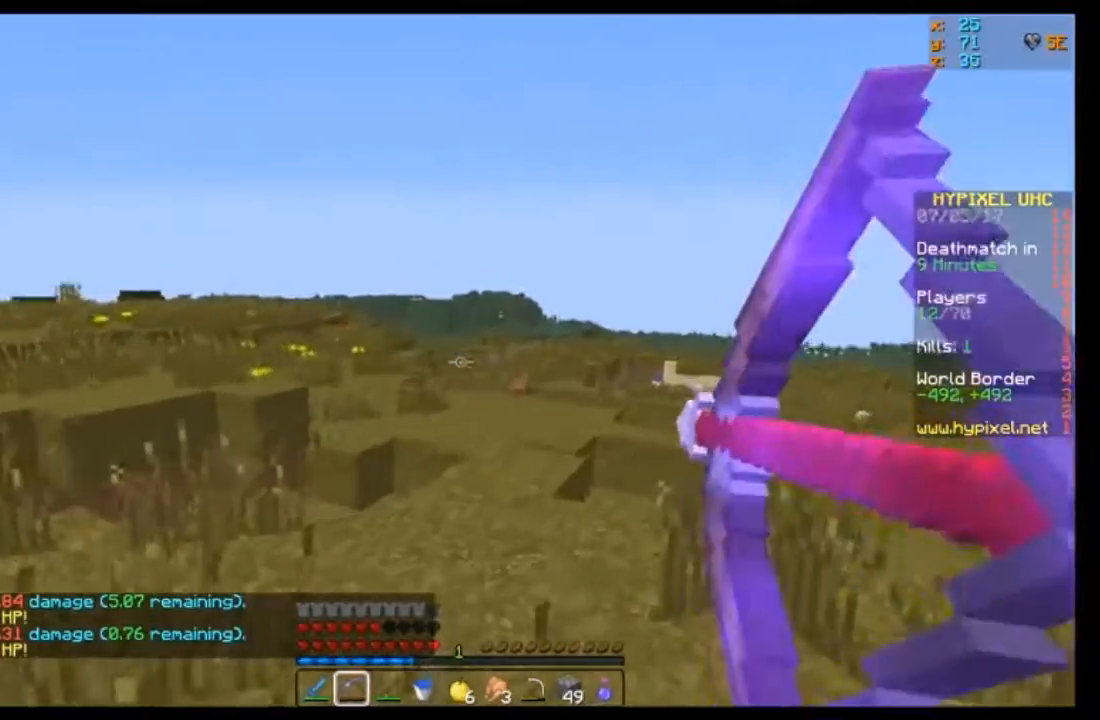
{"keys": ["a", "w"], "mouse": [], "events": [[167, "mouse_right", "up"], [267, "a", "down"], [300, "d", "up"]]}
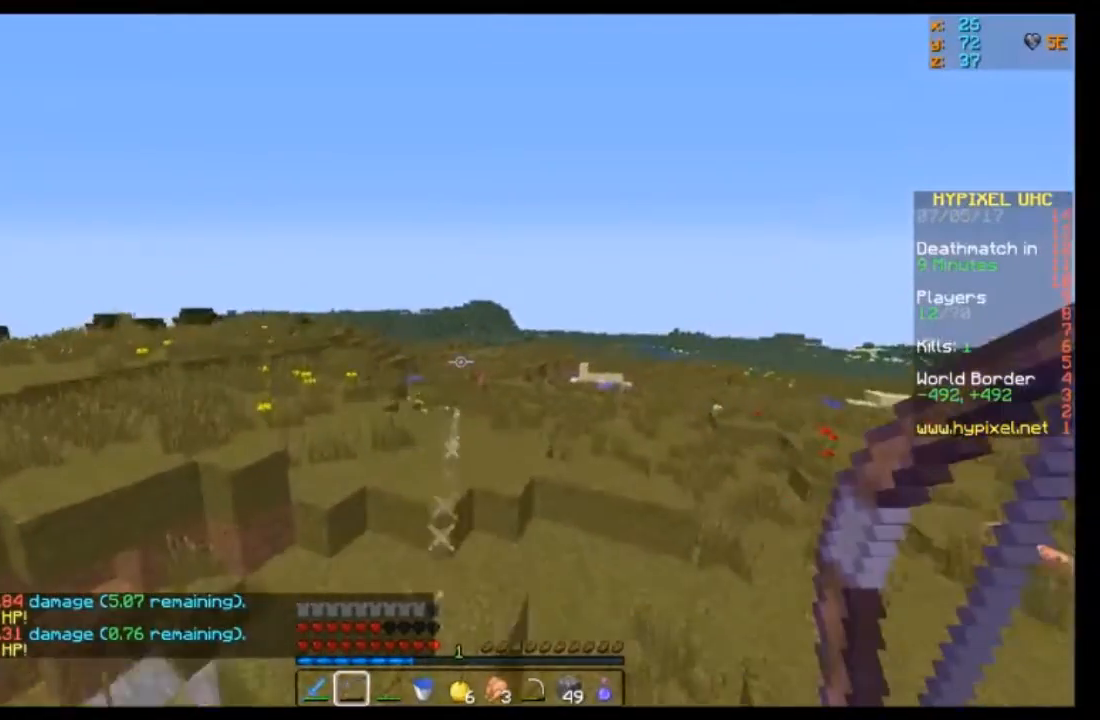
{"keys": ["w"], "mouse": [], "events": [[167, "a", "up"]]}
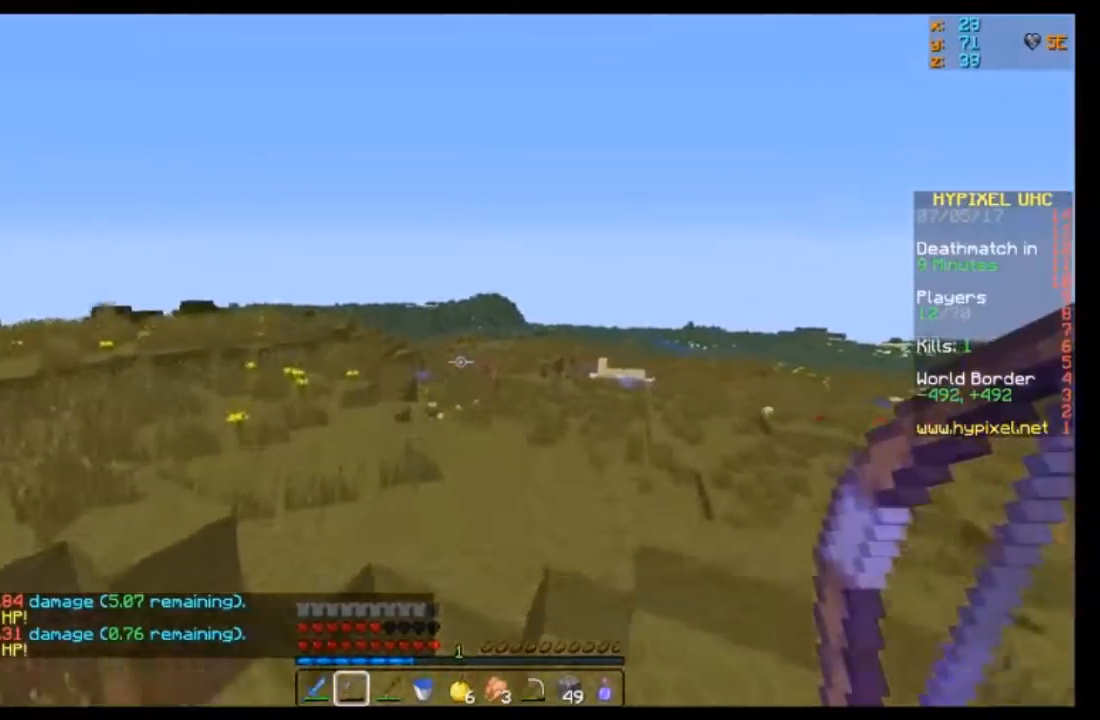
{"keys": ["d", "w"], "mouse": ["right"], "events": [[134, "d", "down"], [134, "mouse_left", "down"], [134, "mouse_right", "down"], [401, "mouse_left", "up"]]}
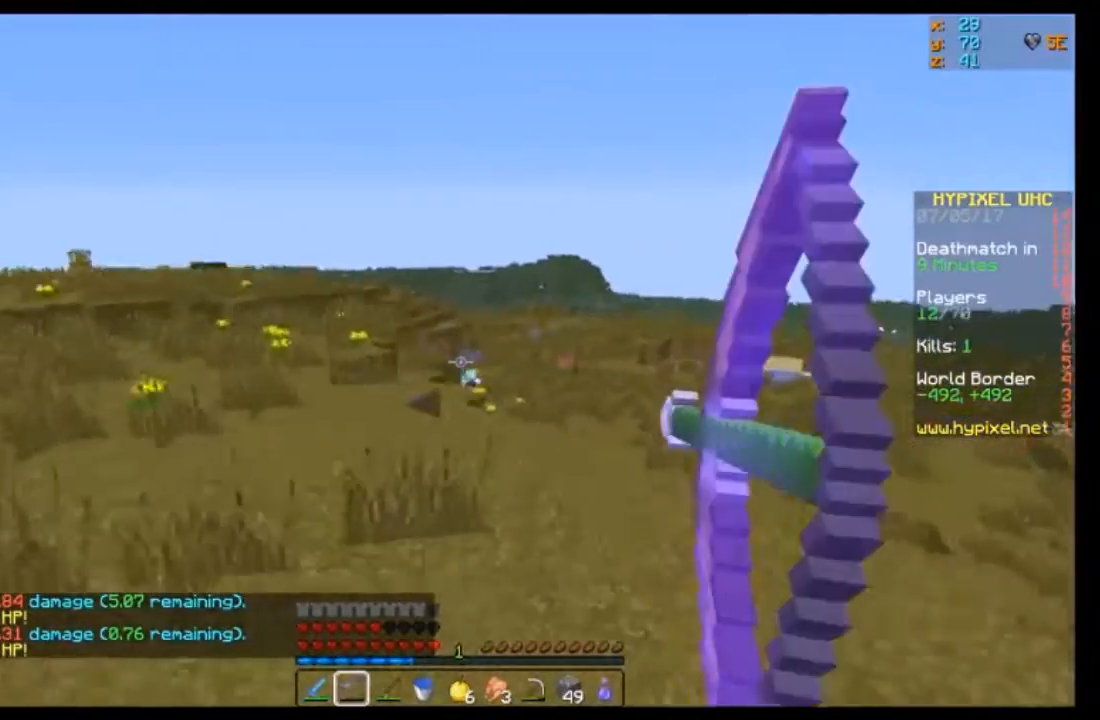
{"keys": ["d", "w"], "mouse": ["right"], "events": [[267, "d", "up"], [500, "d", "down"]]}
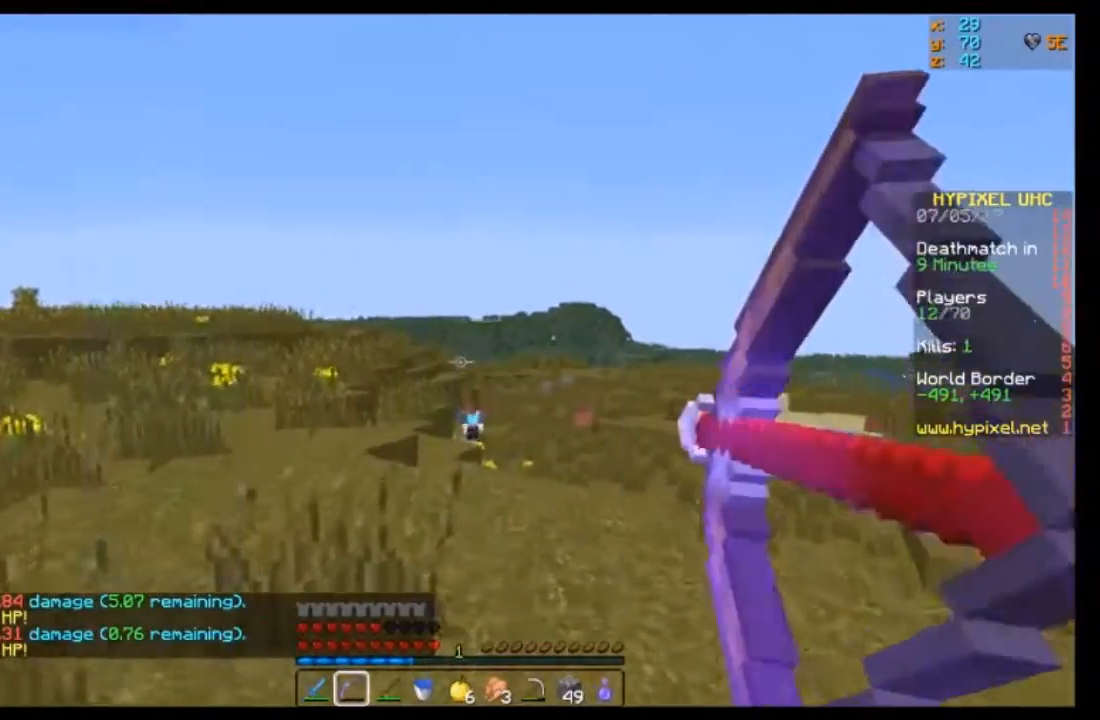
{"keys": ["a", "w"], "mouse": ["right"], "events": [[67, "d", "up"], [167, "a", "down"], [234, "mouse_right", "up"], [367, "mouse_right", "down"]]}
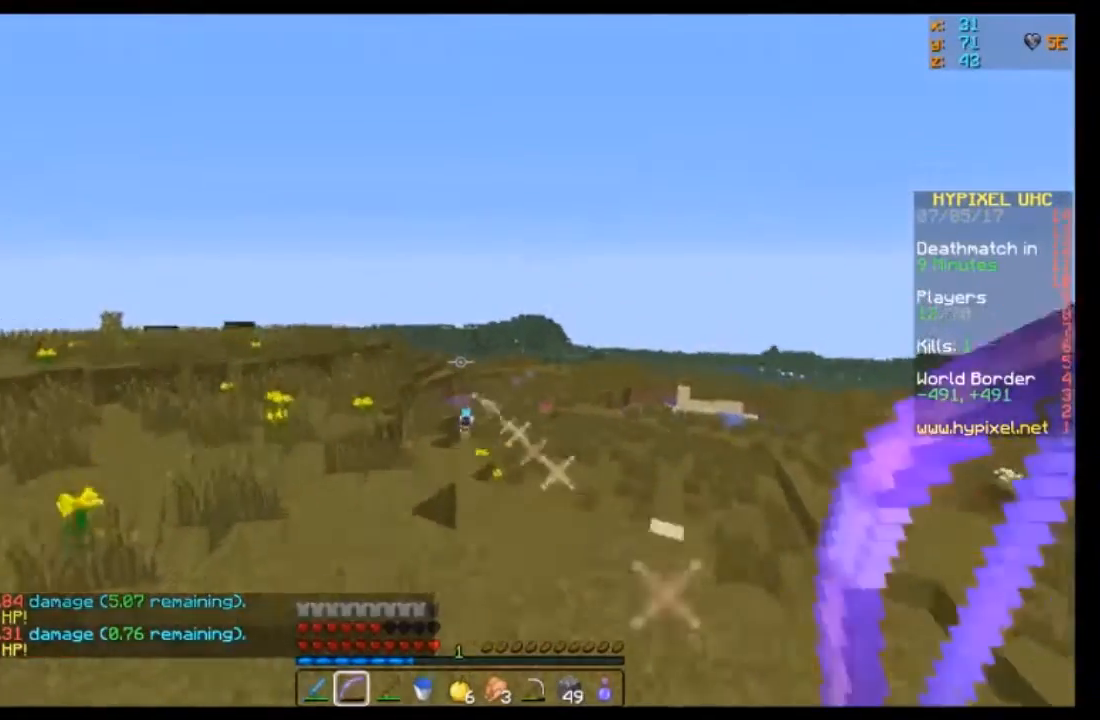
{"keys": ["w"], "mouse": ["right"], "events": [[200, "a", "up"]]}
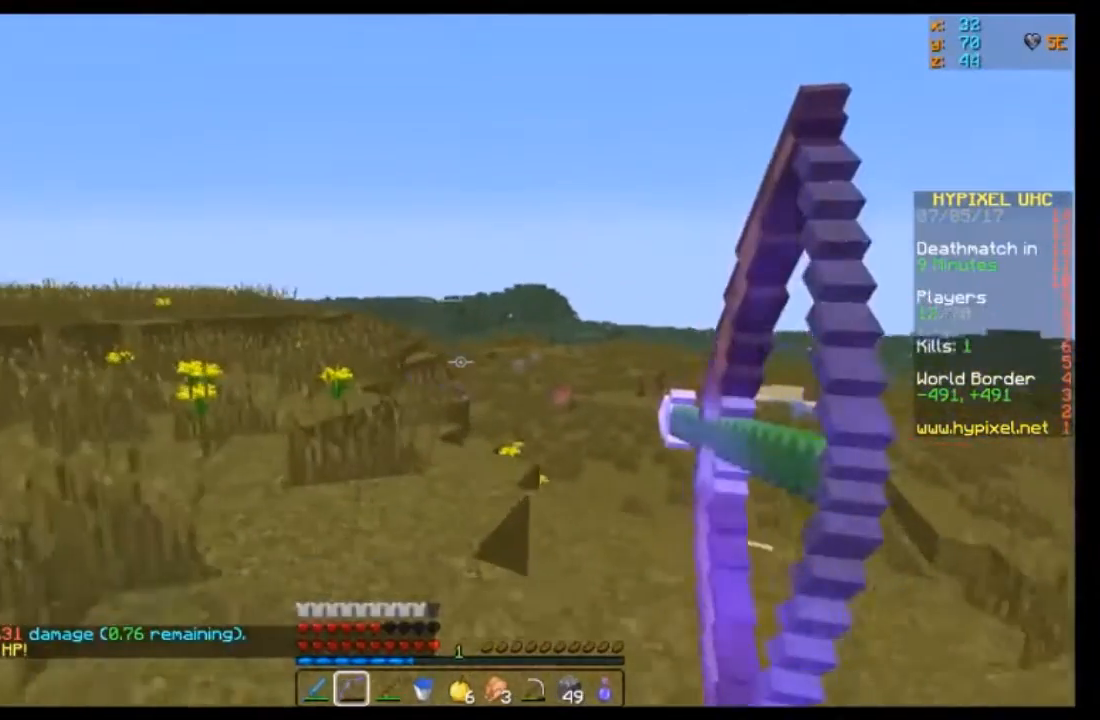
{"keys": ["a", "w"], "mouse": [], "events": [[367, "a", "down"], [401, "mouse_right", "up"]]}
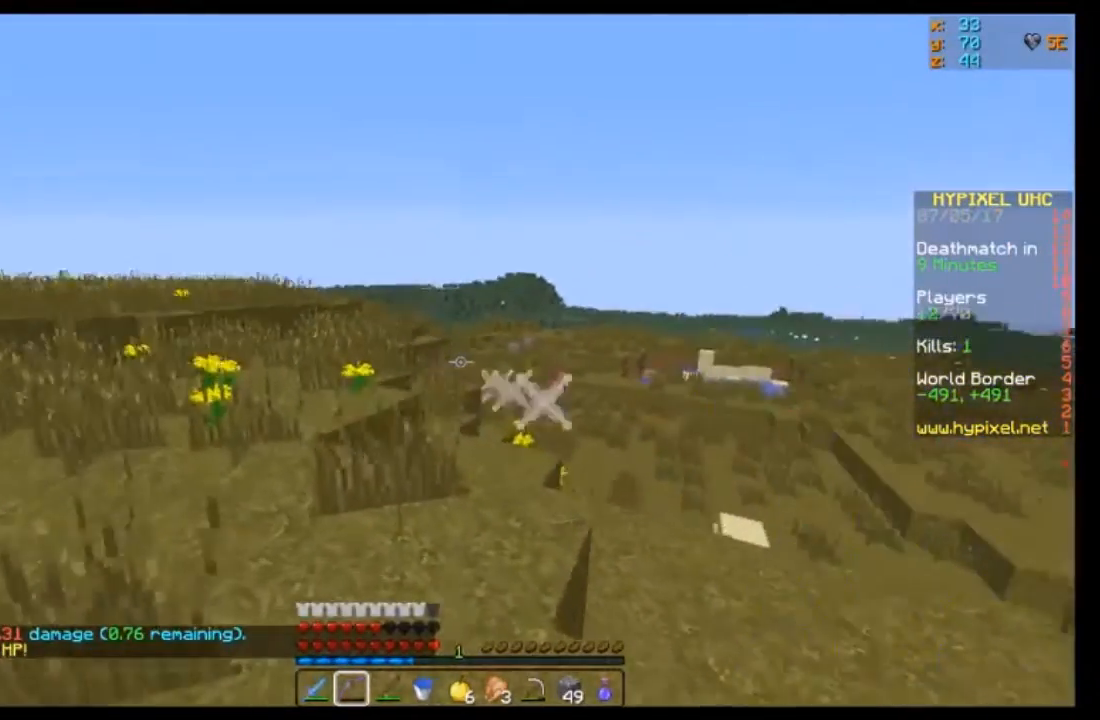
{"keys": ["w"], "mouse": ["right"], "events": [[66, "mouse_right", "down"], [200, "a", "up"]]}
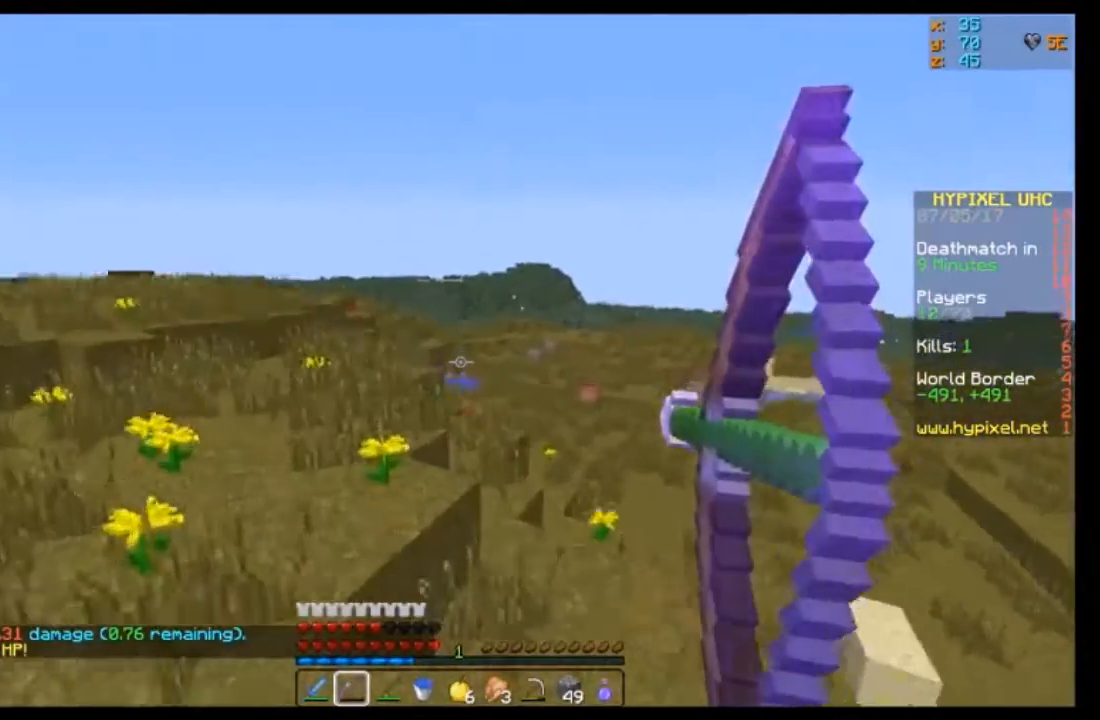
{"keys": ["w"], "mouse": [], "events": [[501, "mouse_right", "up"]]}
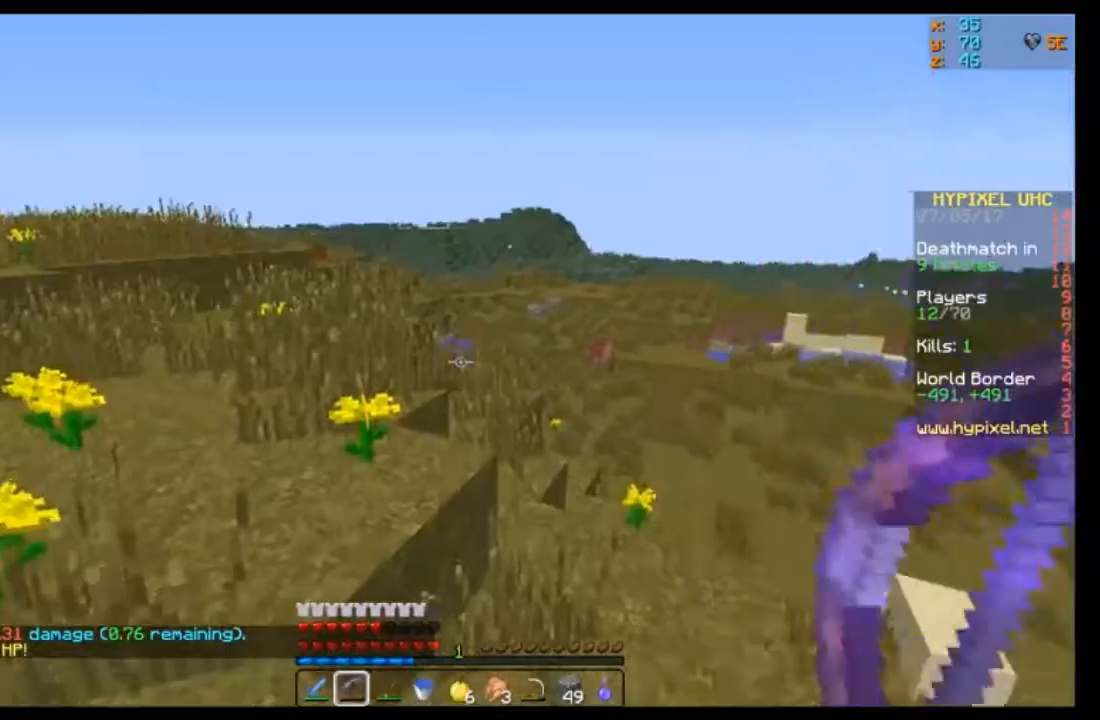
{"keys": ["w"], "mouse": [], "events": []}
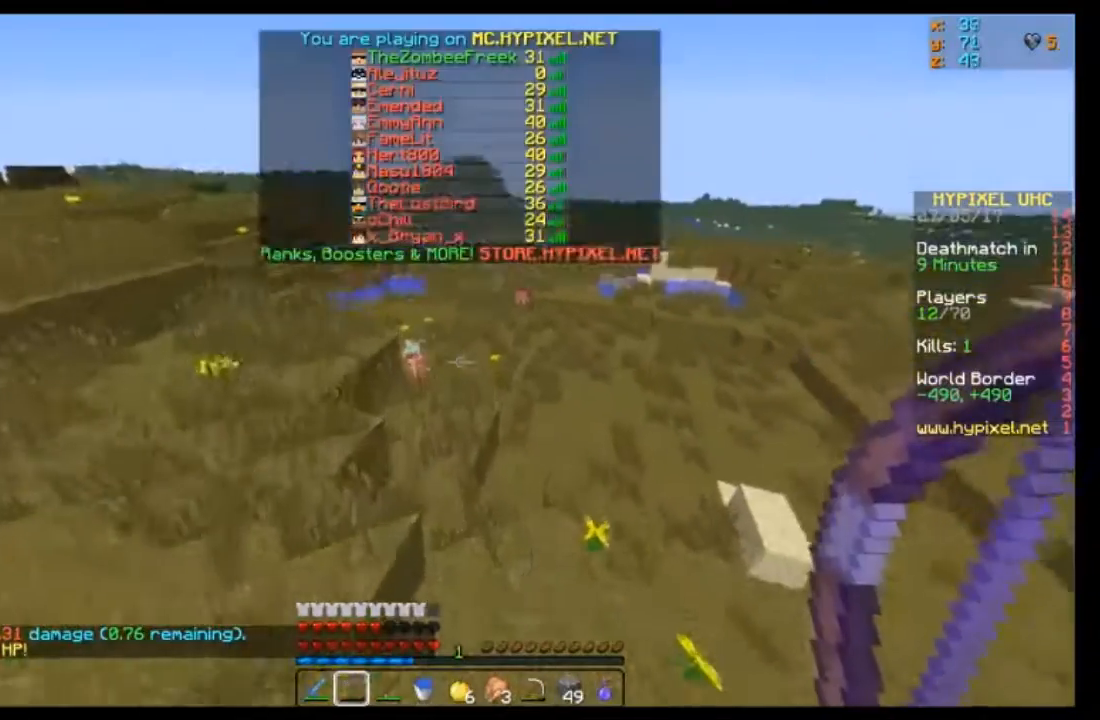
{"keys": ["w"], "mouse": ["left", "right"], "events": [[334, "mouse_left", "down"], [367, "mouse_right", "down"]]}
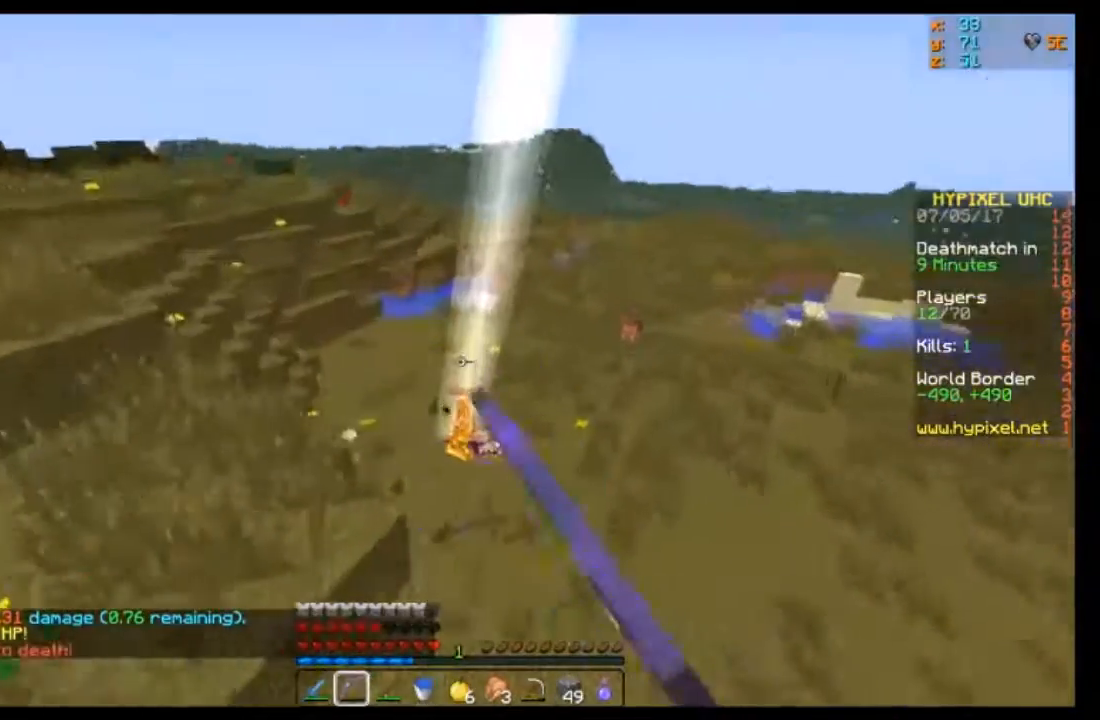
{"keys": ["w"], "mouse": [], "events": [[33, "mouse_left", "up"], [433, "mouse_right", "up"]]}
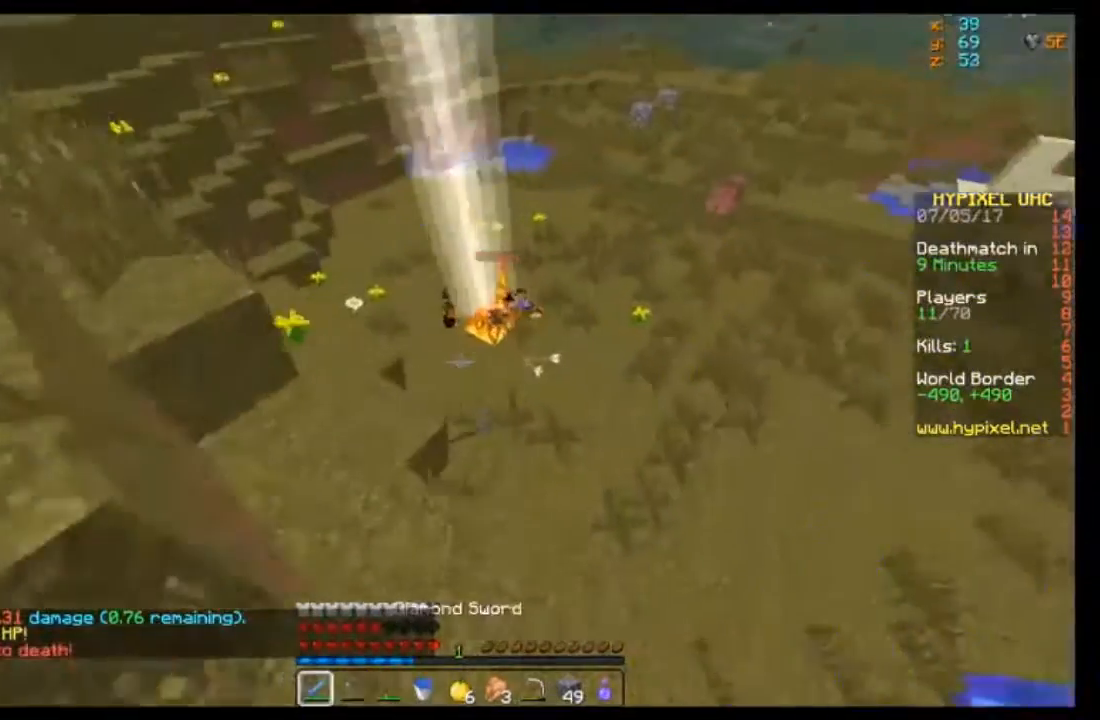
{"keys": ["w"], "mouse": [], "events": [[167, "a", "down"], [334, "mouse_left", "down"], [434, "a", "up"], [434, "mouse_left", "up"]]}
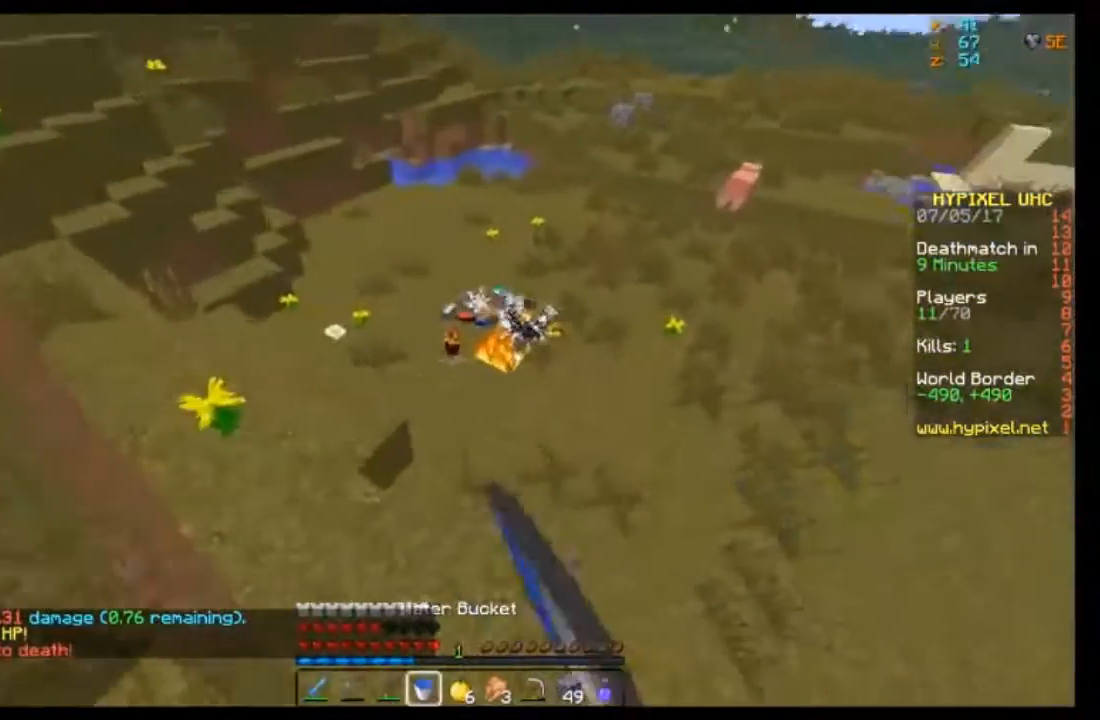
{"keys": ["w"], "mouse": [], "events": []}
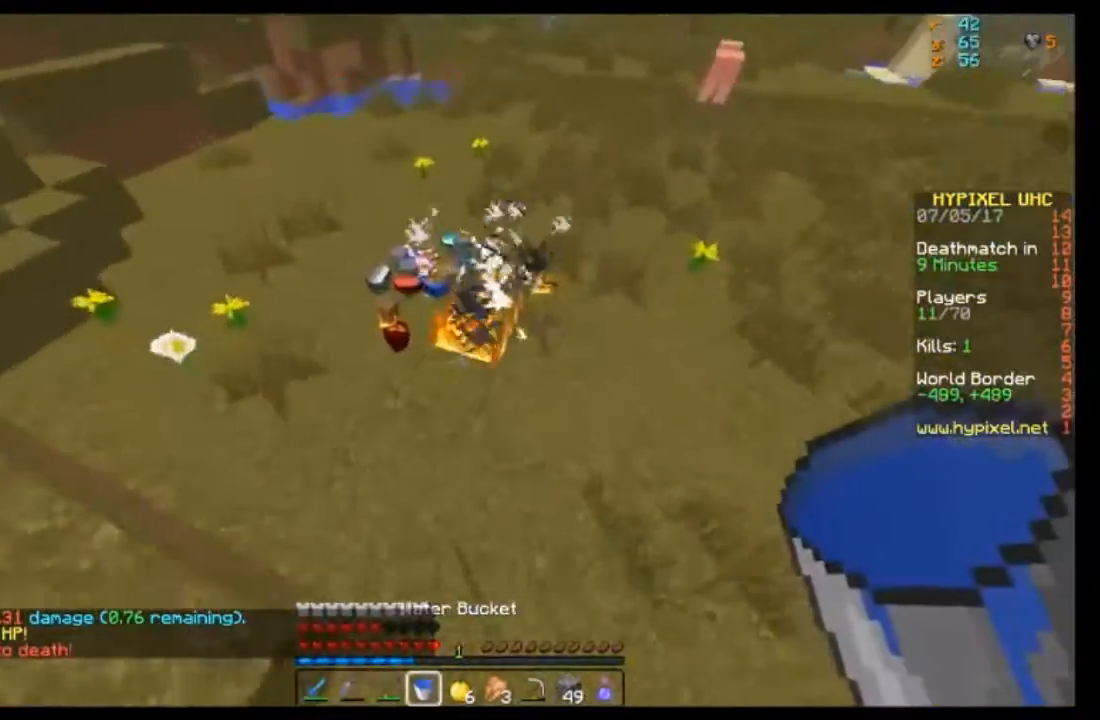
{"keys": ["a"], "mouse": ["left"], "events": [[167, "mouse_left", "down"], [234, "w", "up"], [267, "mouse_left", "up"], [367, "mouse_left", "down"], [434, "a", "down"], [434, "mouse_left", "up"], [467, "mouse_left", "down"]]}
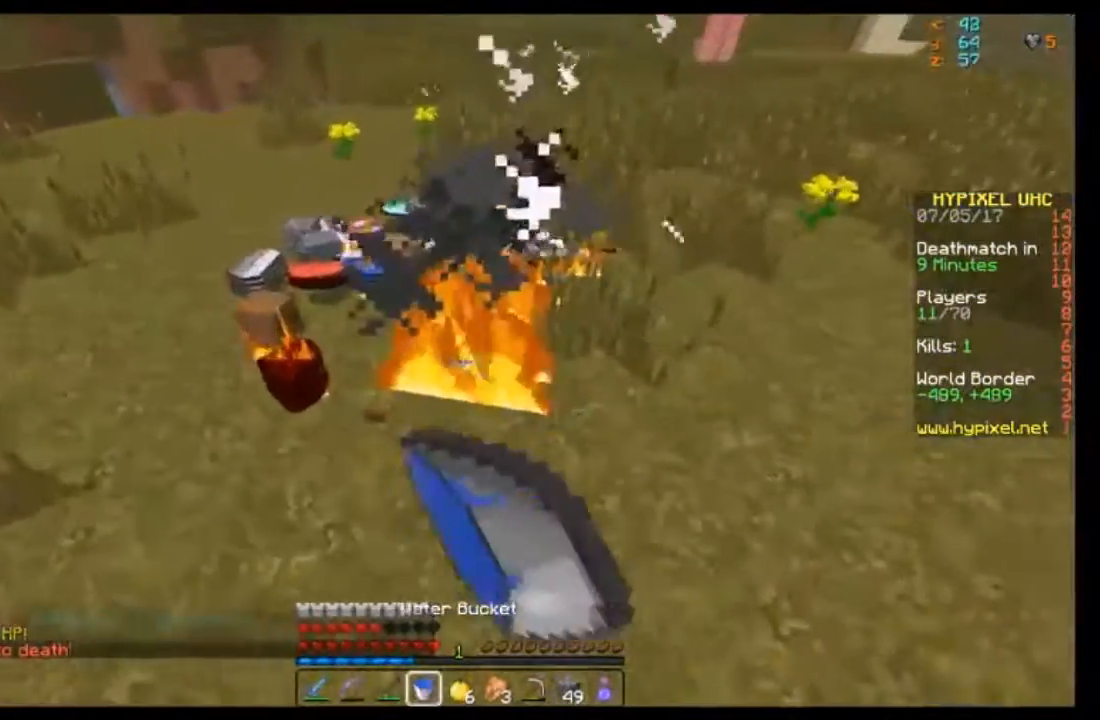
{"keys": ["w"], "mouse": [], "events": [[100, "mouse_left", "up"], [134, "mouse_left", "down"], [201, "mouse_left", "up"], [201, "w", "down"], [401, "a", "up"]]}
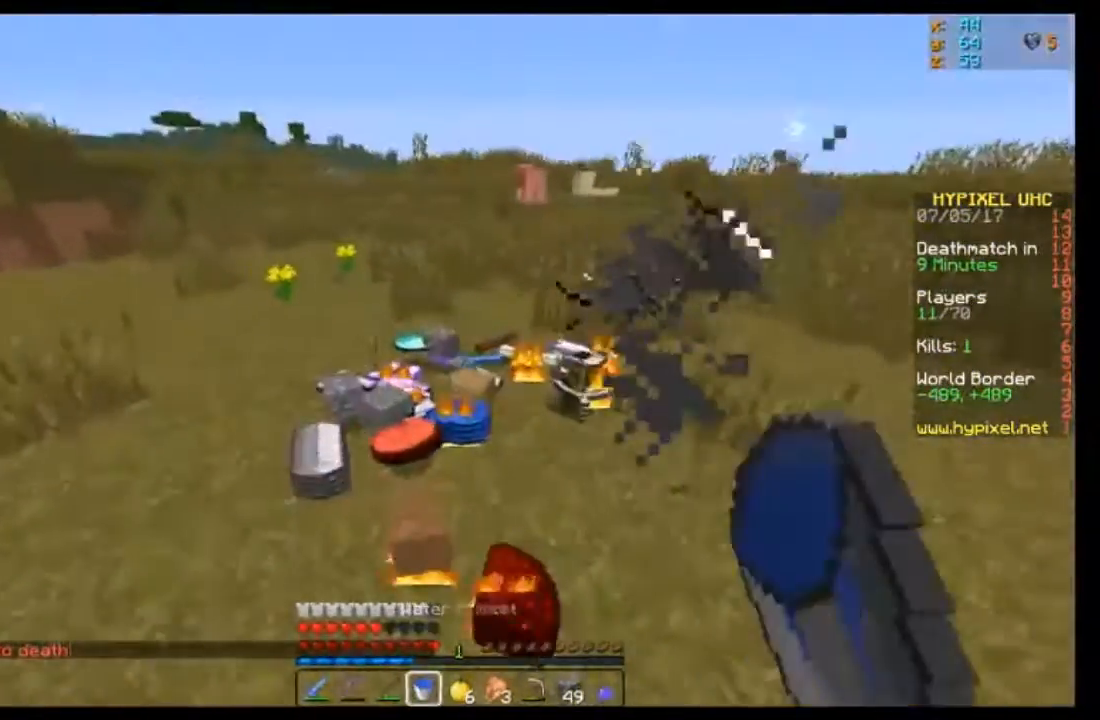
{"keys": ["w"], "mouse": [], "events": []}